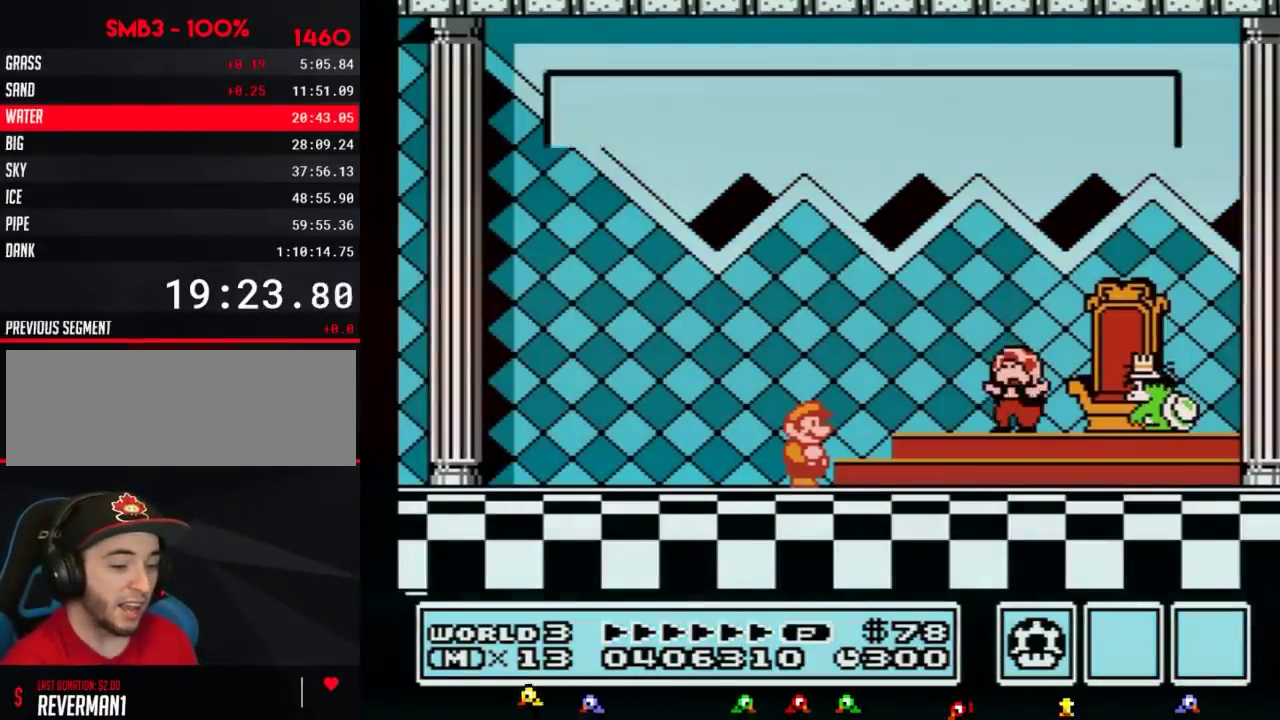
Gameplay with a controller (Nintendo layout); each line is a JSON object with the inputs held at the frame after it. "events" lists button and stick changes between this image and that frame as [ms after this image, input, new state], when the widget could be followed in between. Not read: L3 R3.
{"buttons": ["A"], "events": [[33, "A", "down"], [133, "A", "up"], [233, "A", "down"], [284, "A", "up"], [350, "A", "down"], [417, "A", "up"], [484, "A", "down"]]}
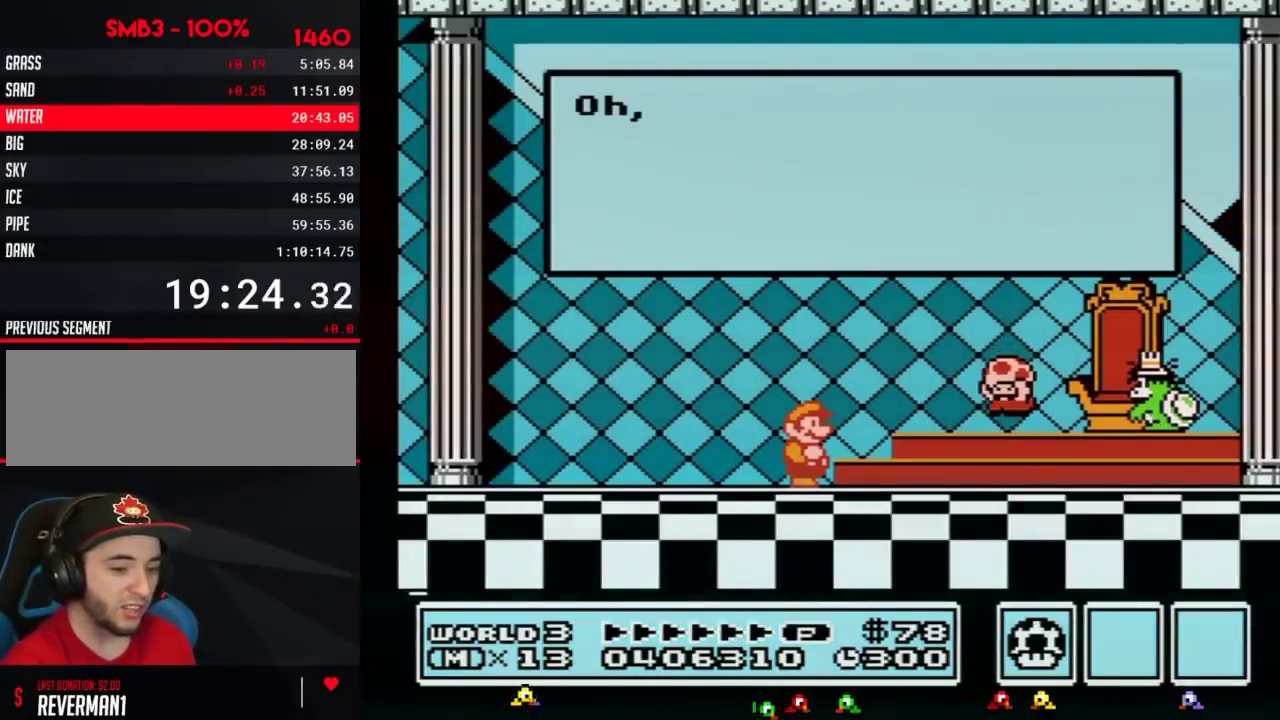
{"buttons": [], "events": [[84, "A", "up"]]}
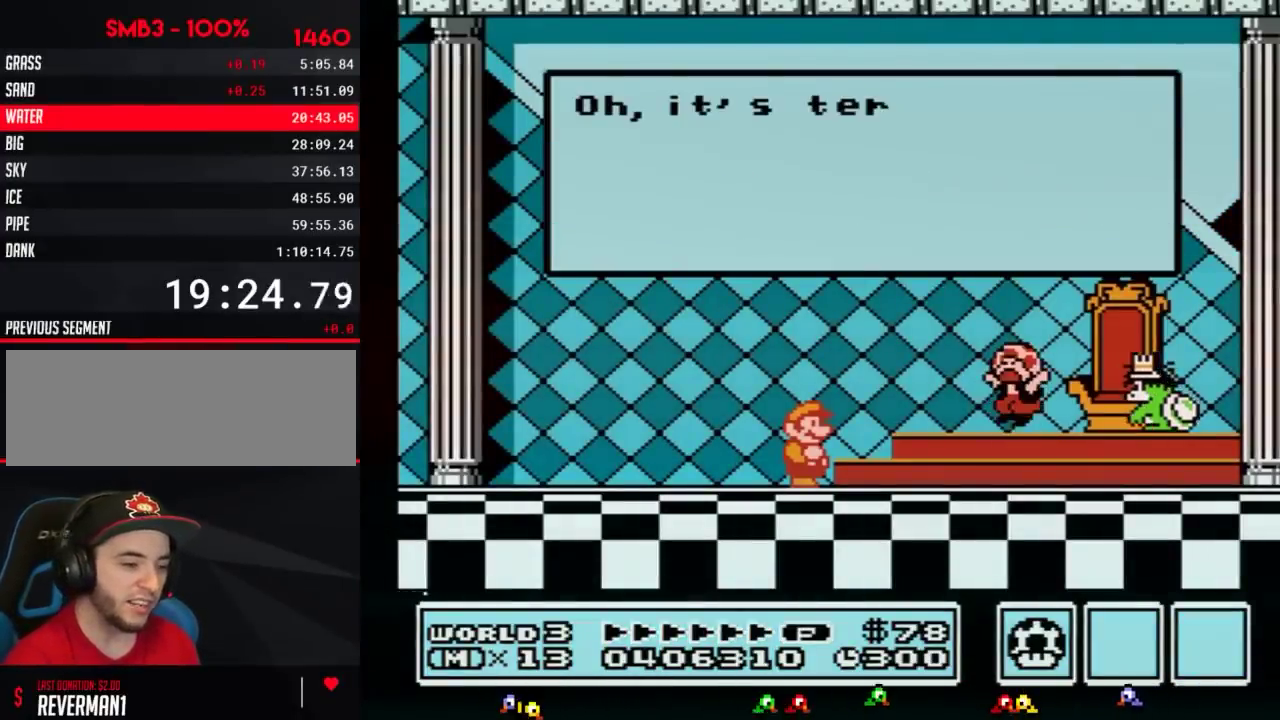
{"buttons": ["A"], "events": [[50, "A", "down"], [67, "A", "up"], [234, "A", "down"], [284, "A", "up"], [317, "A", "down"], [351, "A", "up"], [384, "A", "down"], [417, "A", "up"], [501, "A", "down"]]}
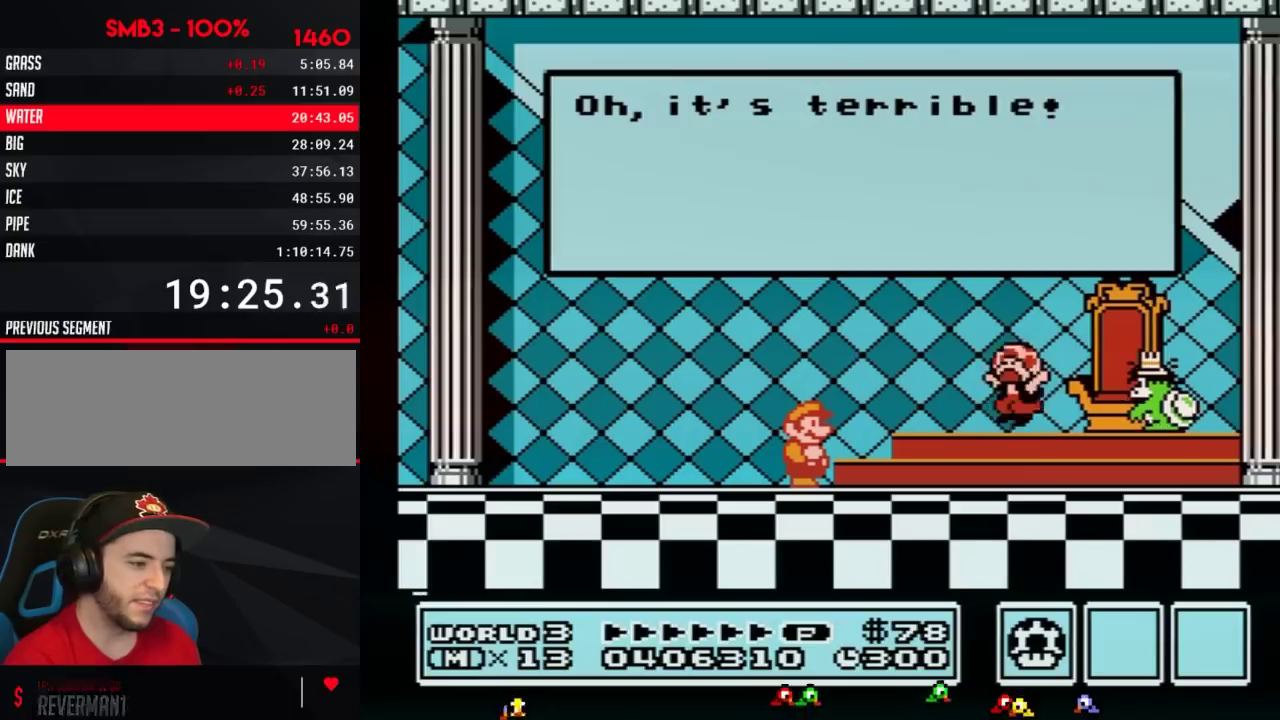
{"buttons": [], "events": [[33, "A", "up"], [66, "A", "down"], [100, "A", "up"], [133, "A", "down"], [150, "A", "up"], [183, "A", "down"], [217, "A", "up"], [250, "A", "down"], [283, "A", "up"], [317, "A", "down"], [350, "A", "up"], [383, "A", "down"], [417, "A", "up"]]}
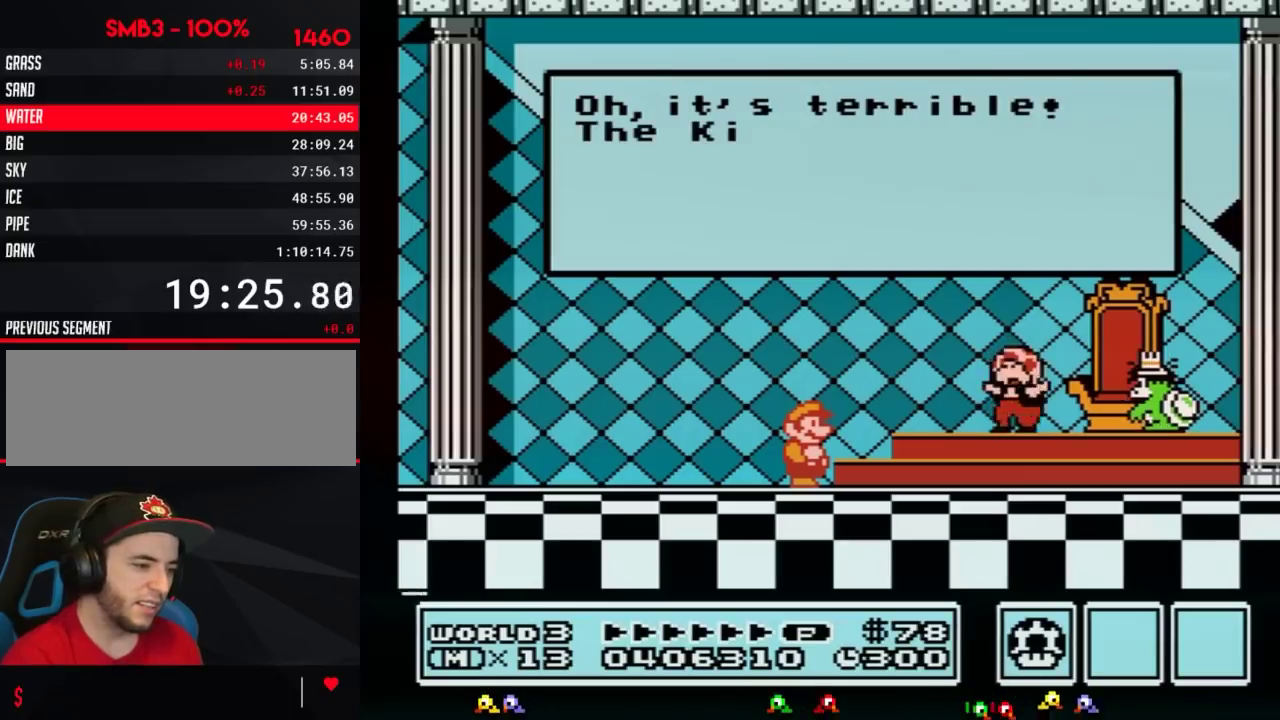
{"buttons": ["A"], "events": [[34, "A", "down"], [67, "A", "up"], [134, "A", "down"], [150, "A", "up"], [417, "A", "down"], [451, "A", "up"], [484, "A", "down"]]}
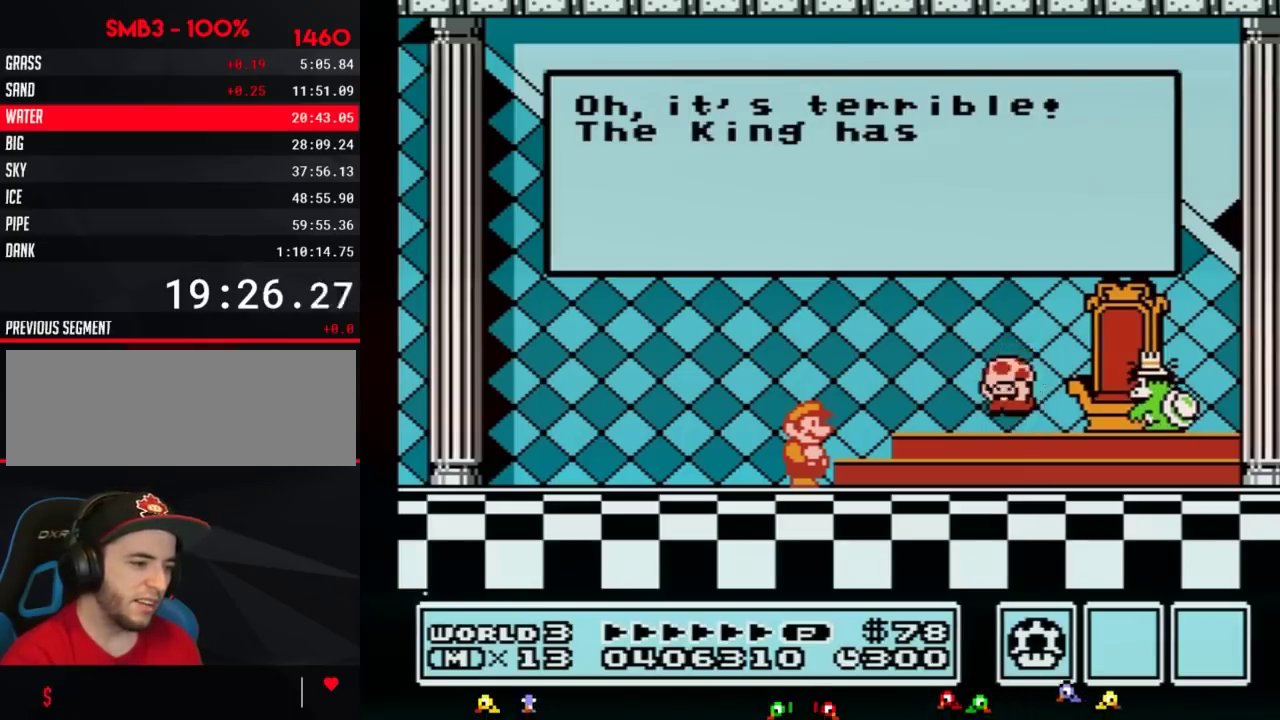
{"buttons": [], "events": [[16, "A", "up"], [83, "A", "down"], [117, "A", "up"], [183, "A", "down"], [200, "A", "up"], [267, "A", "down"], [300, "A", "up"], [333, "A", "down"], [367, "A", "up"], [400, "A", "down"], [434, "A", "up"], [450, "A", "down"], [484, "A", "up"]]}
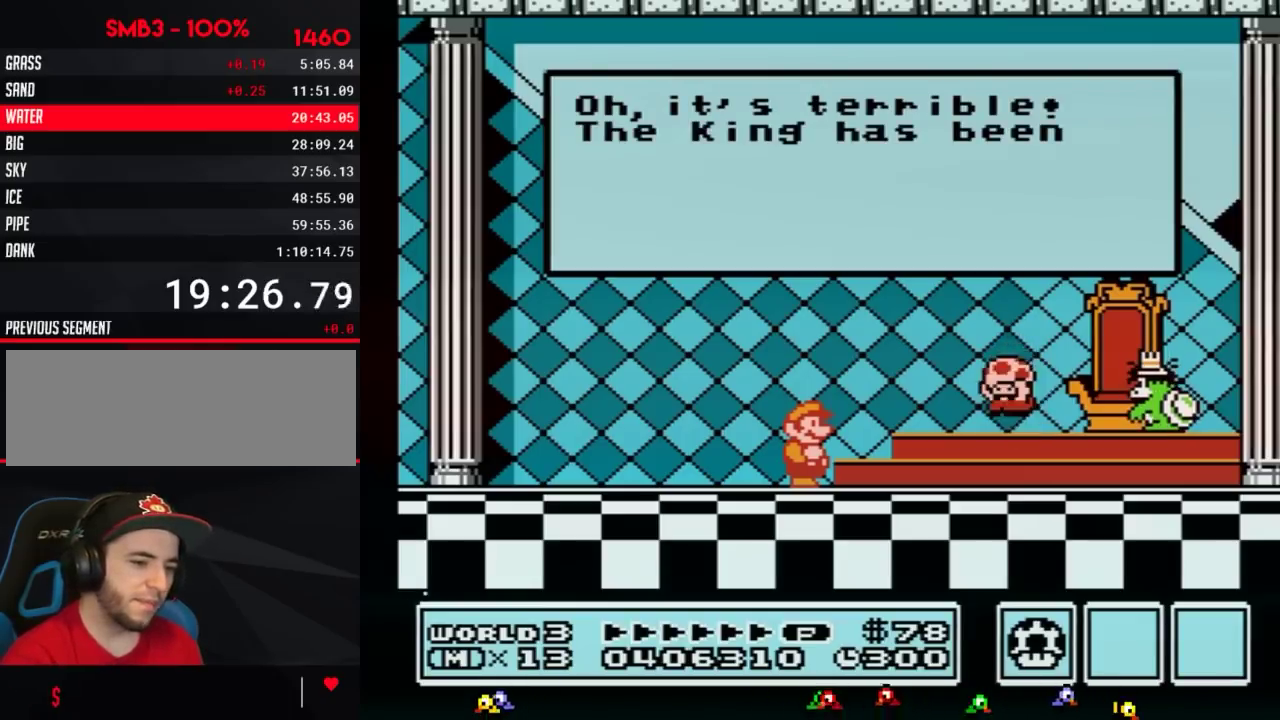
{"buttons": ["A"], "events": [[484, "A", "down"]]}
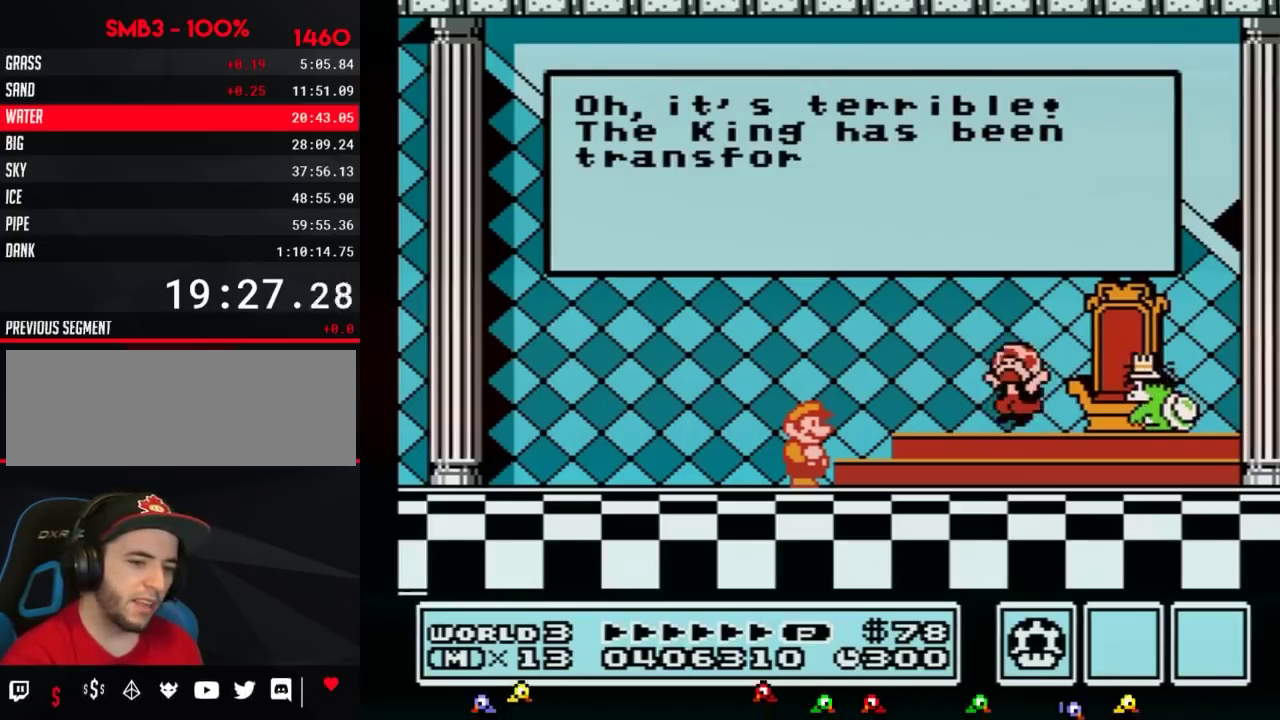
{"buttons": ["A"], "events": [[367, "A", "up"], [417, "A", "down"]]}
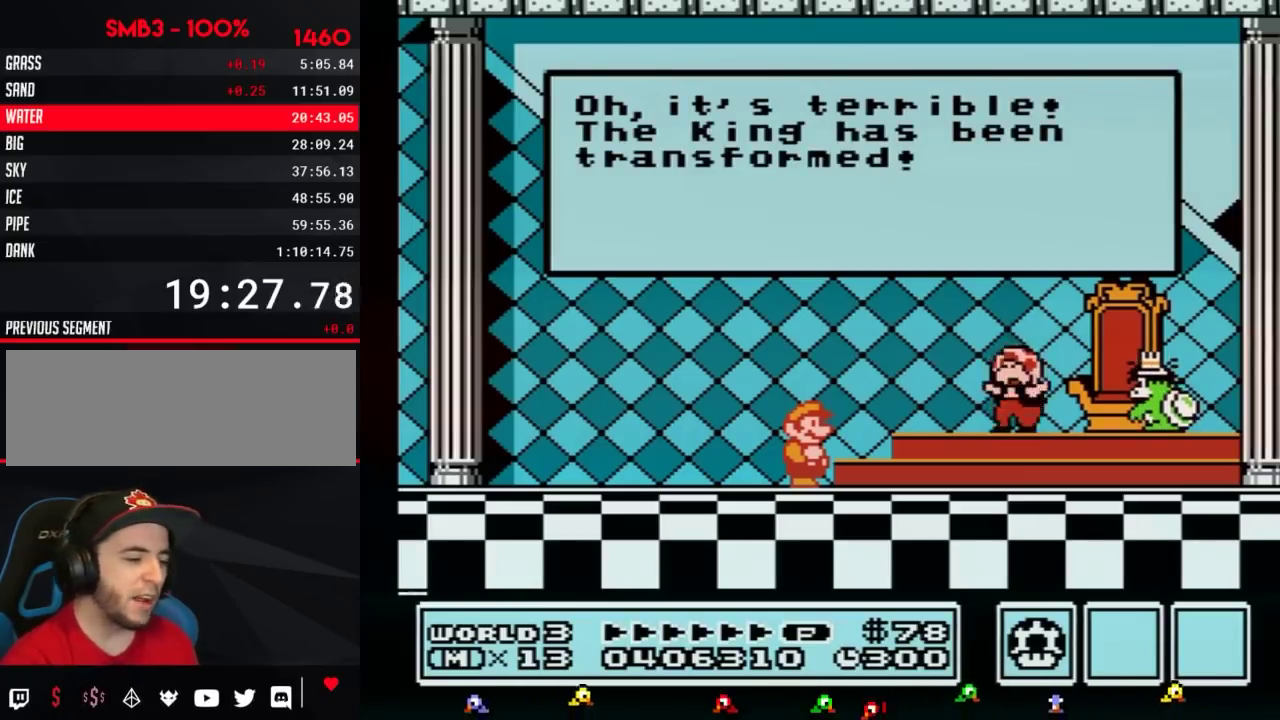
{"buttons": ["A", "B"], "events": [[50, "A", "up"], [150, "A", "down"], [150, "B", "down"], [200, "B", "up"], [234, "A", "up"], [334, "A", "down"], [334, "B", "down"], [401, "B", "up"], [417, "A", "up"], [484, "A", "down"], [484, "B", "down"]]}
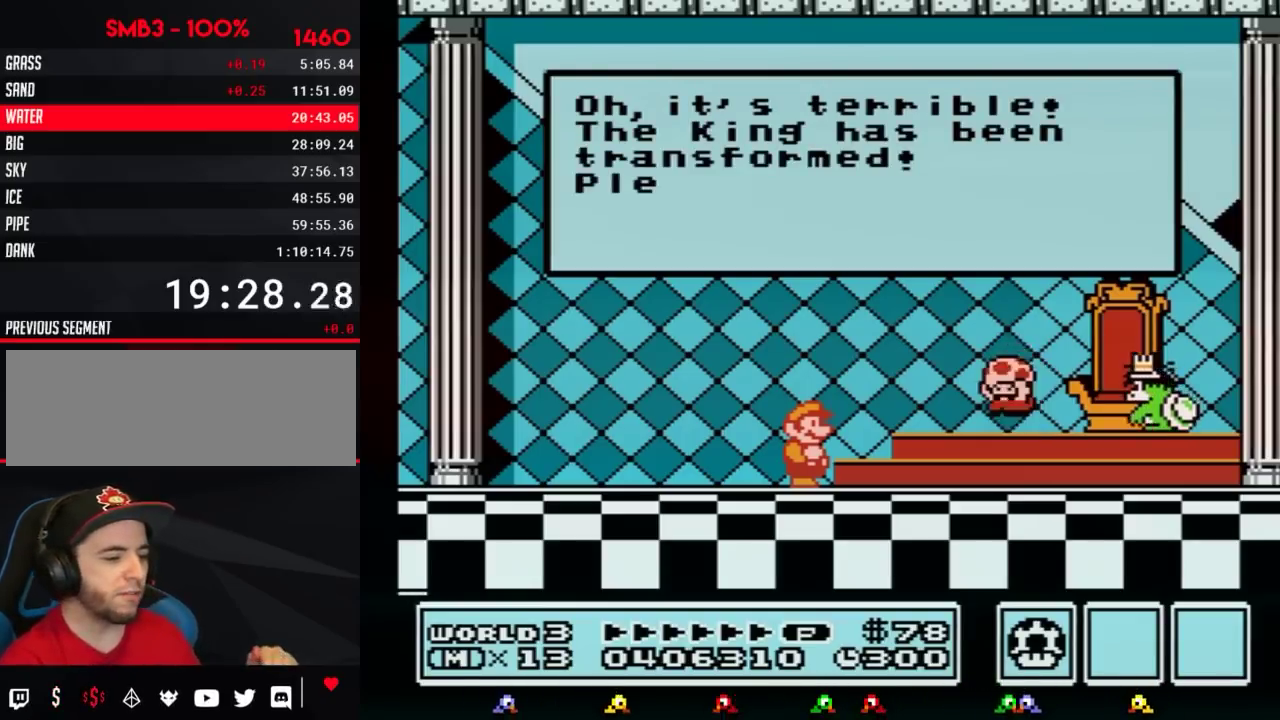
{"buttons": [], "events": [[117, "A", "up"], [117, "B", "up"], [167, "A", "down"], [167, "B", "down"], [300, "B", "up"], [333, "A", "up"], [400, "A", "down"], [400, "B", "down"], [484, "A", "up"], [484, "B", "up"]]}
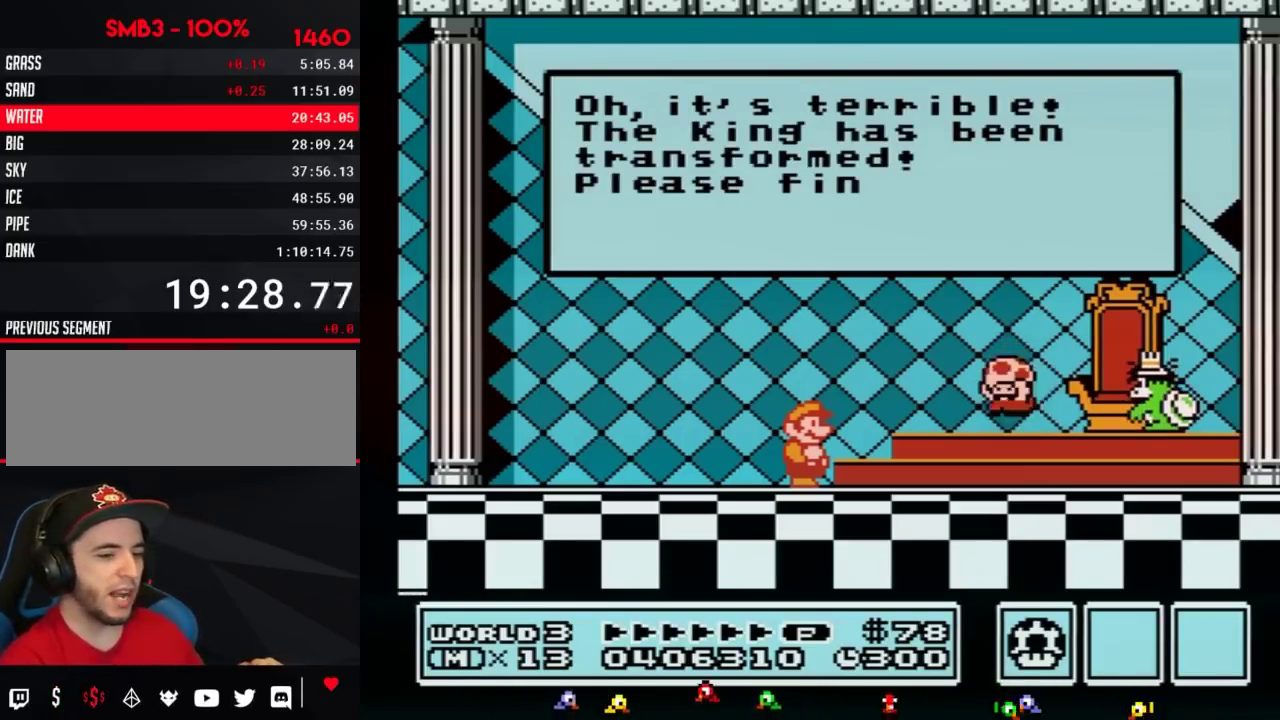
{"buttons": [], "events": [[84, "A", "down"], [84, "B", "down"], [150, "A", "up"], [150, "B", "up"], [200, "A", "down"], [200, "B", "down"], [284, "A", "up"], [284, "B", "up"], [351, "A", "down"], [351, "B", "down"], [484, "A", "up"], [484, "B", "up"]]}
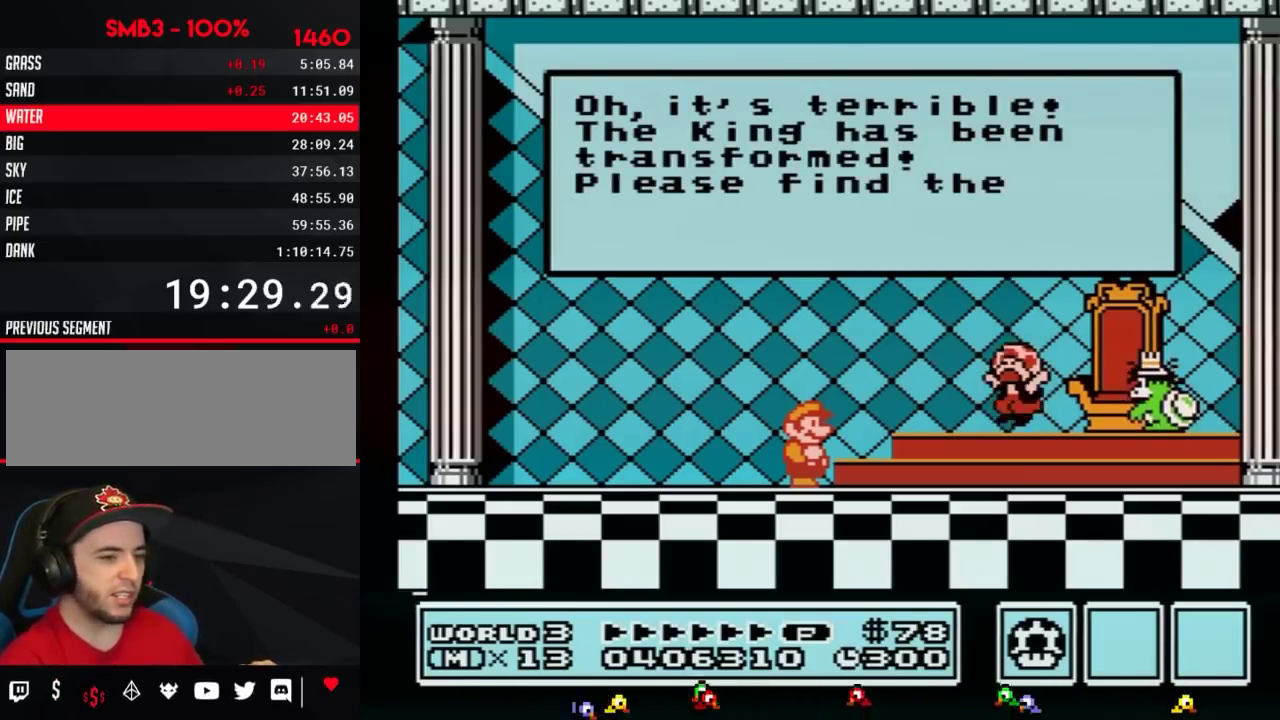
{"buttons": [], "events": [[33, "A", "down"], [33, "B", "down"], [167, "A", "up"], [167, "B", "up"], [217, "A", "down"], [217, "B", "down"], [317, "A", "up"], [317, "B", "up"], [383, "A", "down"], [383, "B", "down"], [467, "A", "up"], [467, "B", "up"]]}
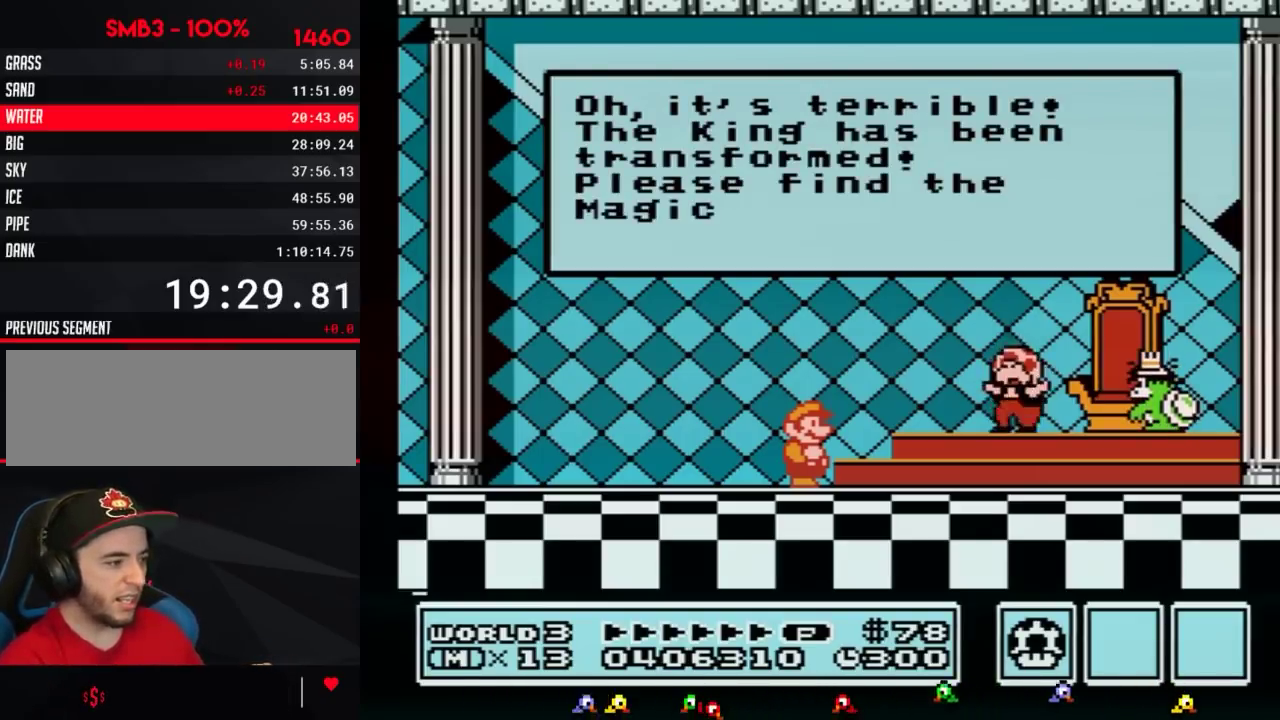
{"buttons": [], "events": [[34, "A", "down"], [34, "B", "down"], [134, "A", "up"], [134, "B", "up"], [217, "A", "down"], [284, "A", "up"], [384, "A", "down"], [484, "A", "up"]]}
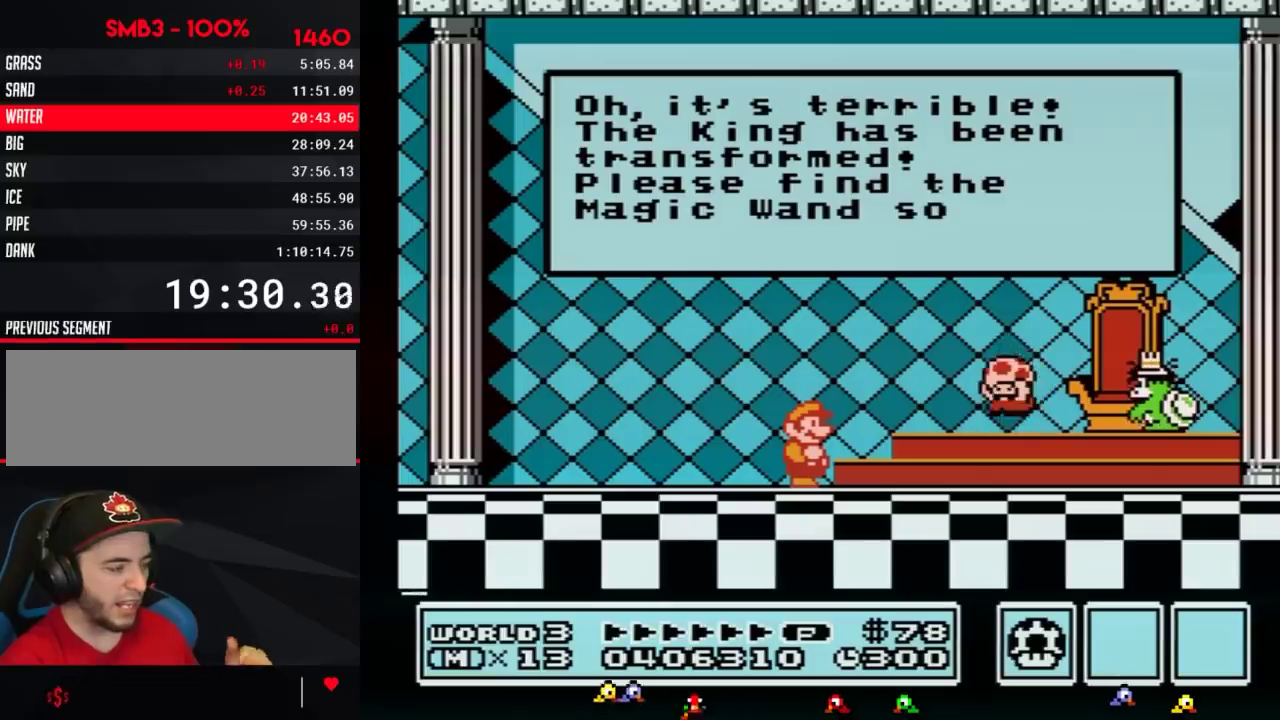
{"buttons": ["A"], "events": [[33, "A", "down"], [100, "A", "up"], [167, "A", "down"], [250, "A", "up"], [317, "A", "down"]]}
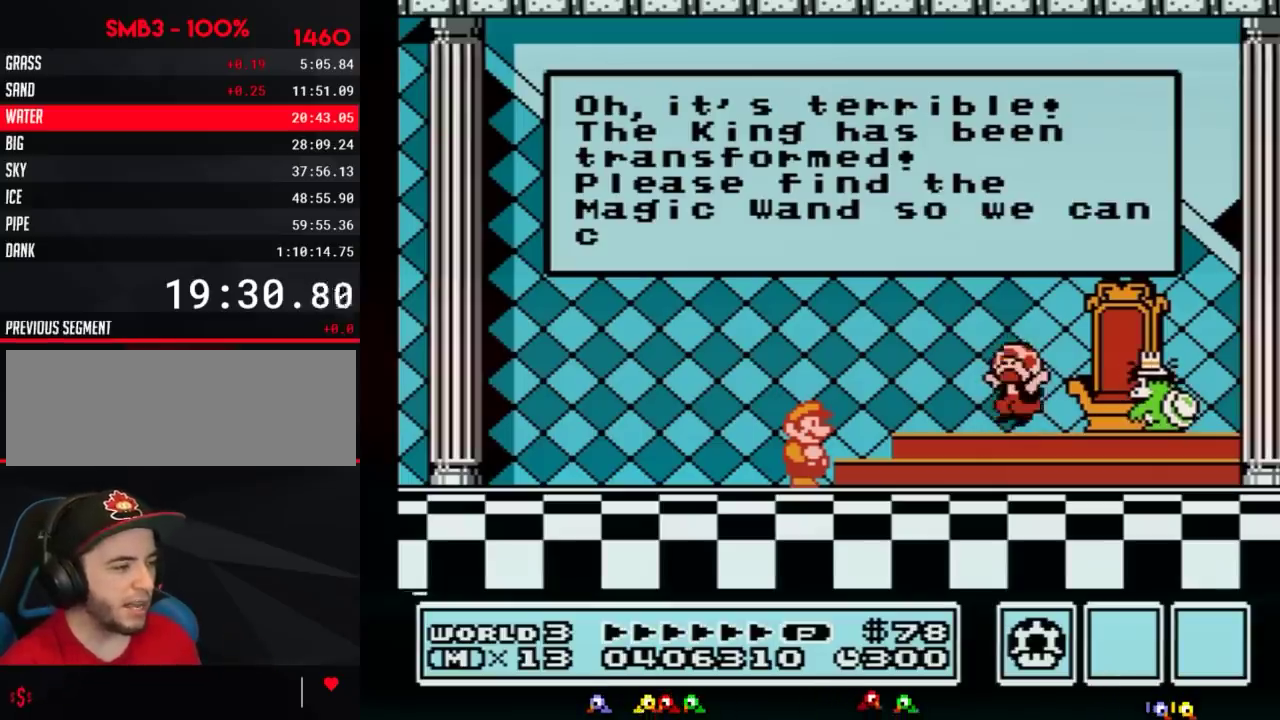
{"buttons": [], "events": [[34, "A", "up"], [284, "A", "down"], [467, "A", "up"]]}
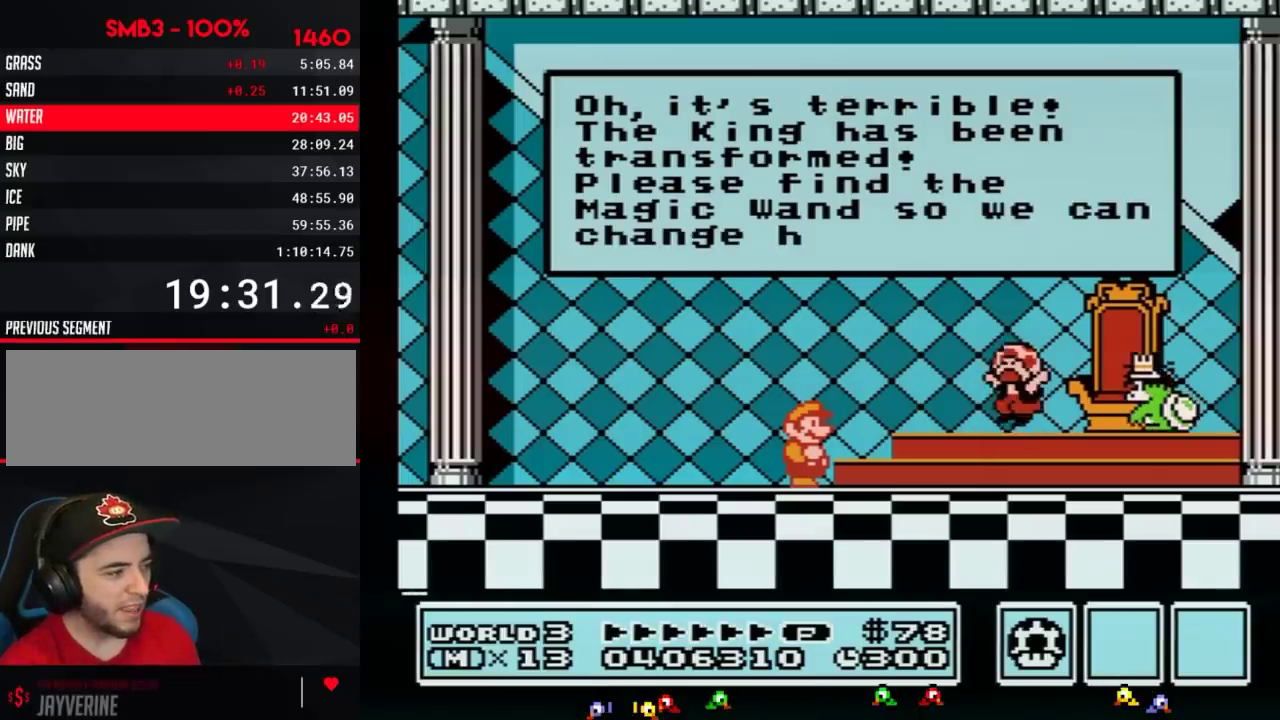
{"buttons": [], "events": []}
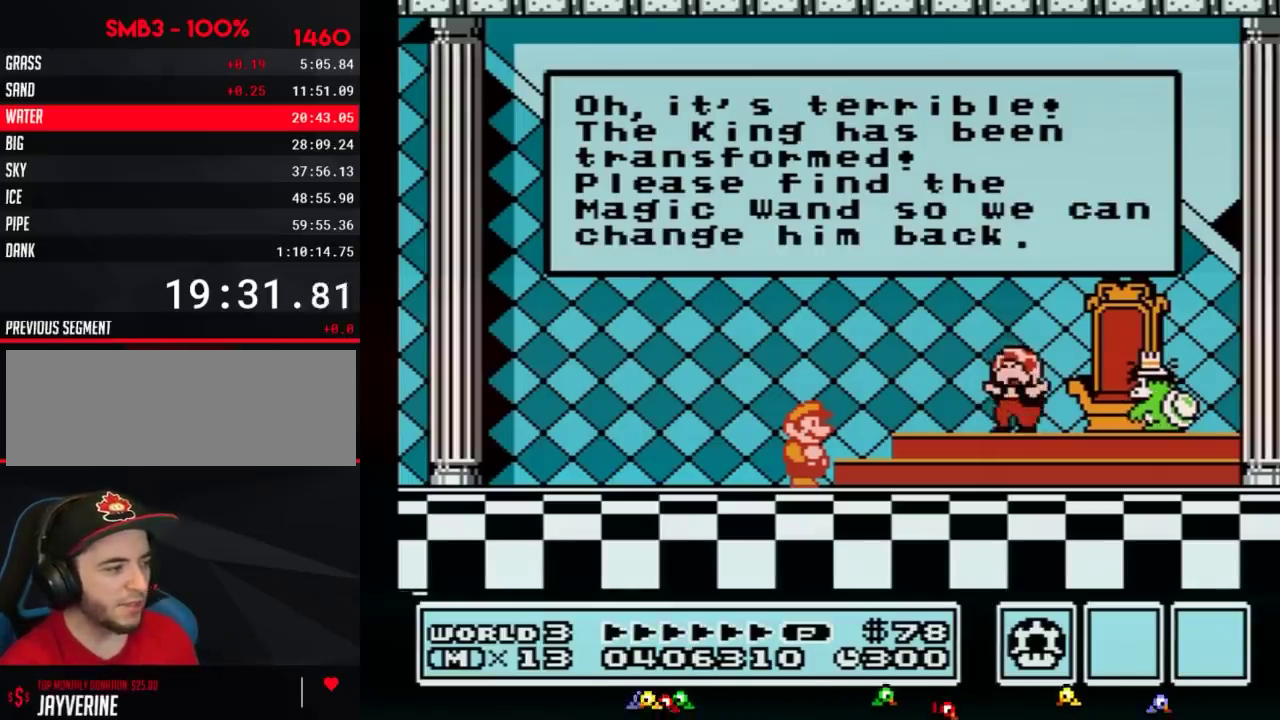
{"buttons": ["A"], "events": [[501, "A", "down"]]}
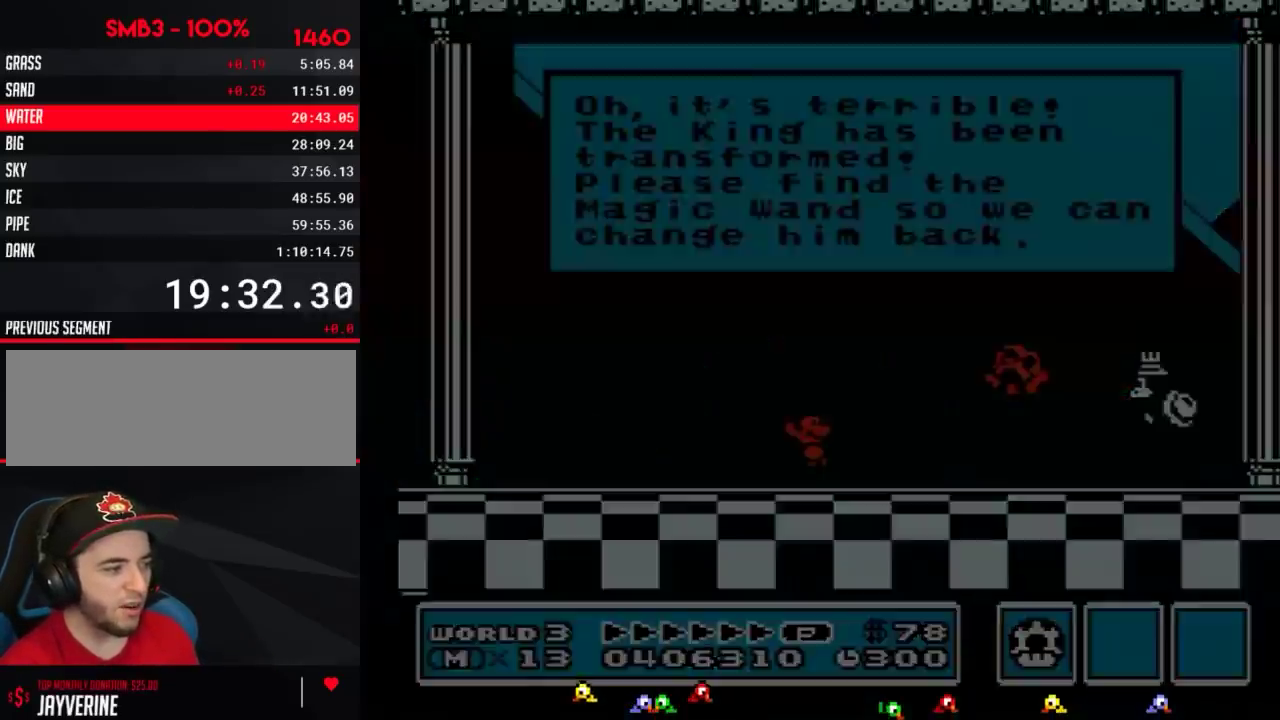
{"buttons": [], "events": [[66, "A", "up"], [400, "A", "down"], [467, "A", "up"]]}
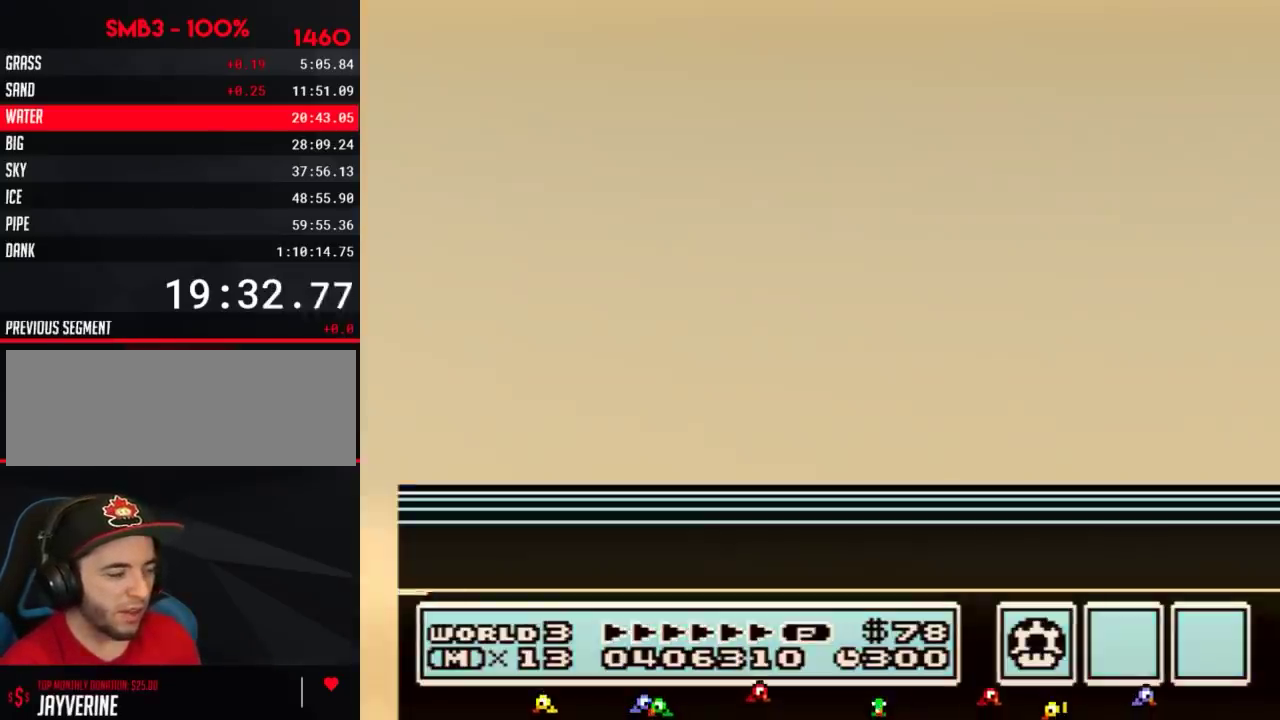
{"buttons": [], "events": [[17, "A", "down"], [84, "A", "up"], [150, "A", "down"], [301, "A", "up"]]}
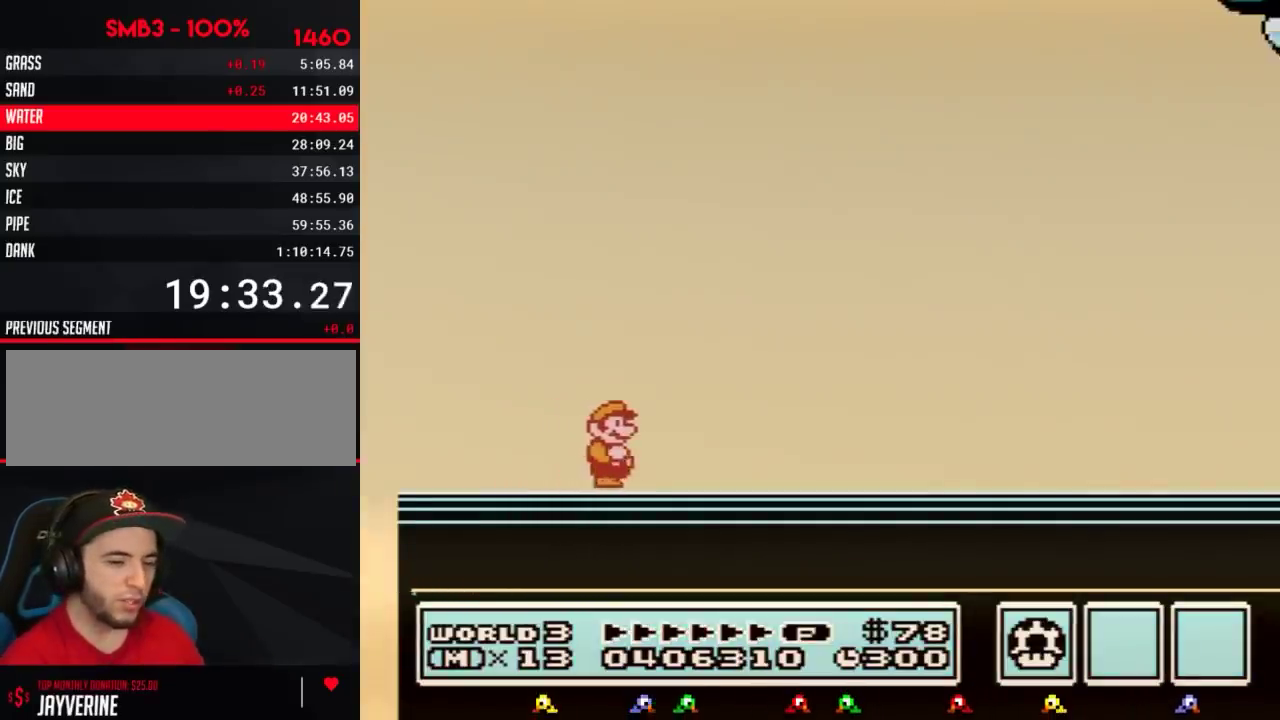
{"buttons": [], "events": []}
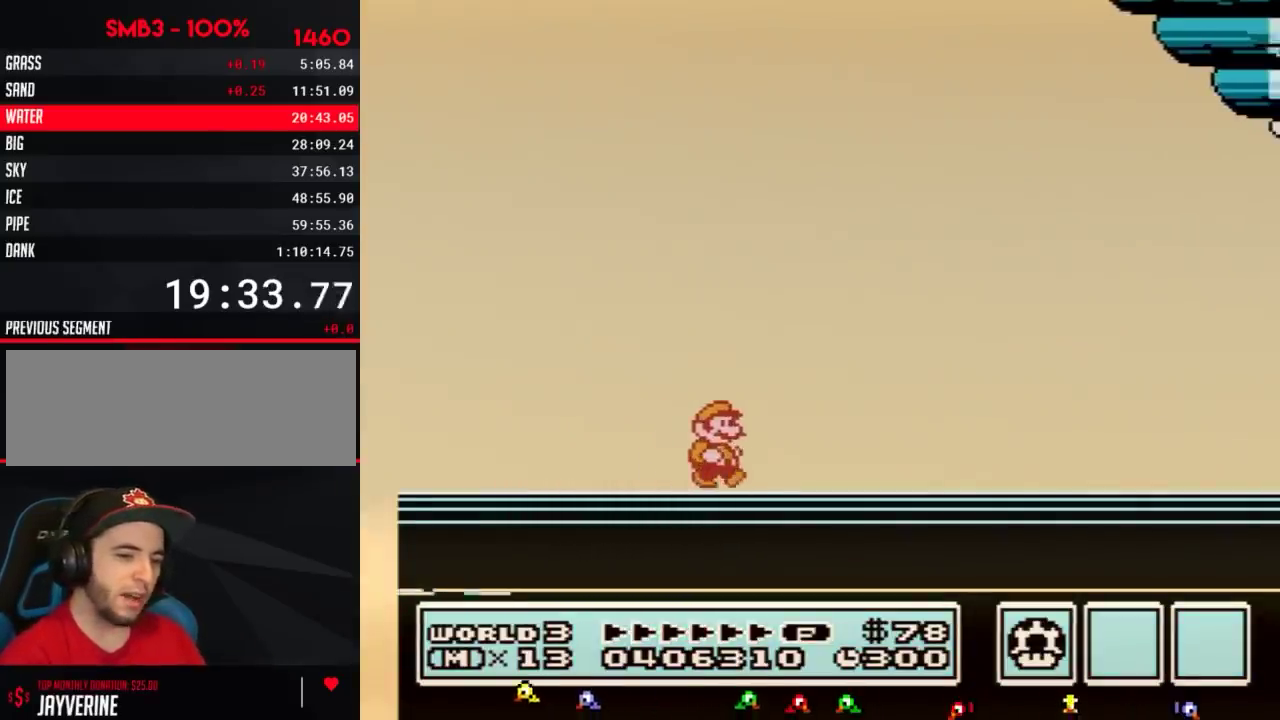
{"buttons": [], "events": []}
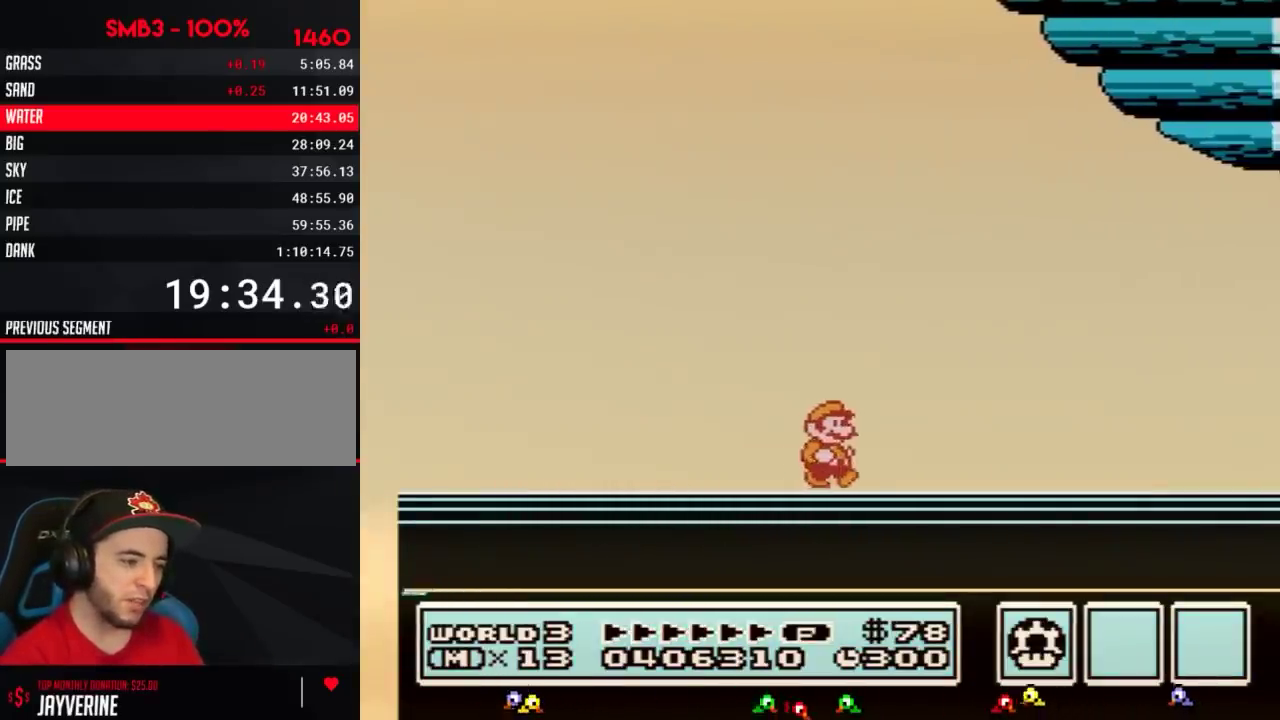
{"buttons": [], "events": []}
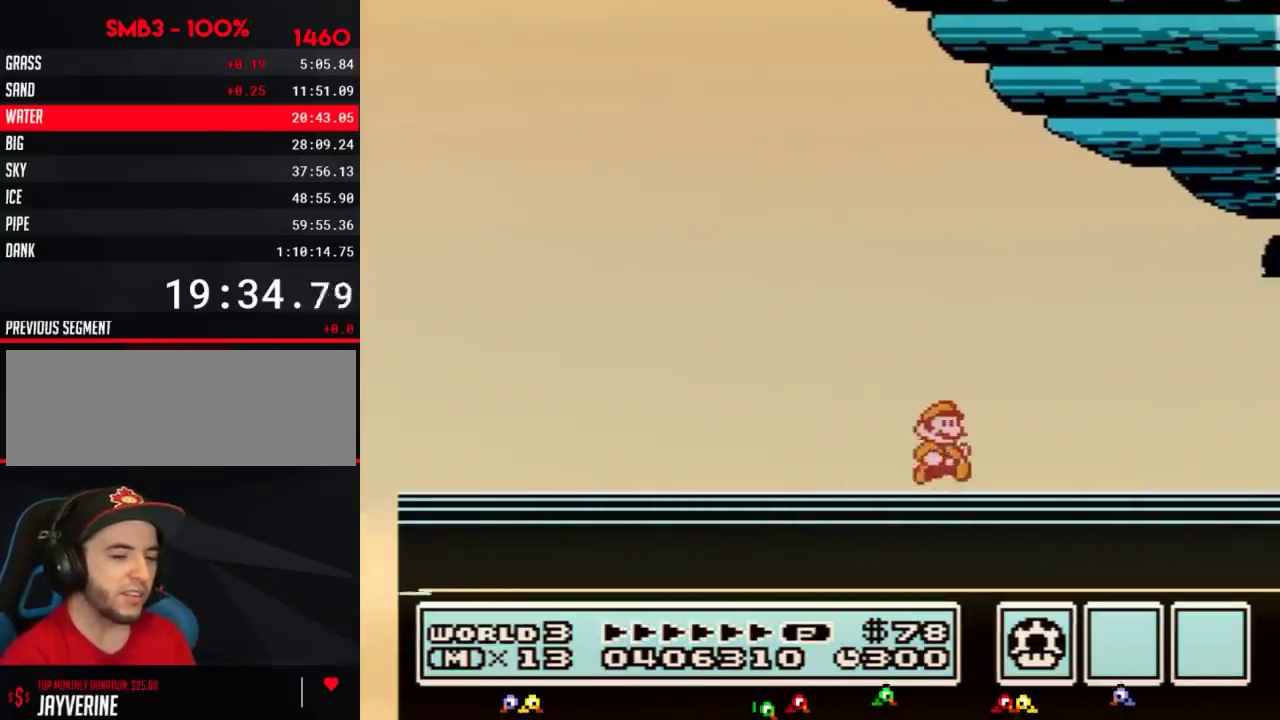
{"buttons": [], "events": [[167, "A", "down"], [167, "B", "down"], [317, "B", "up"], [351, "A", "up"]]}
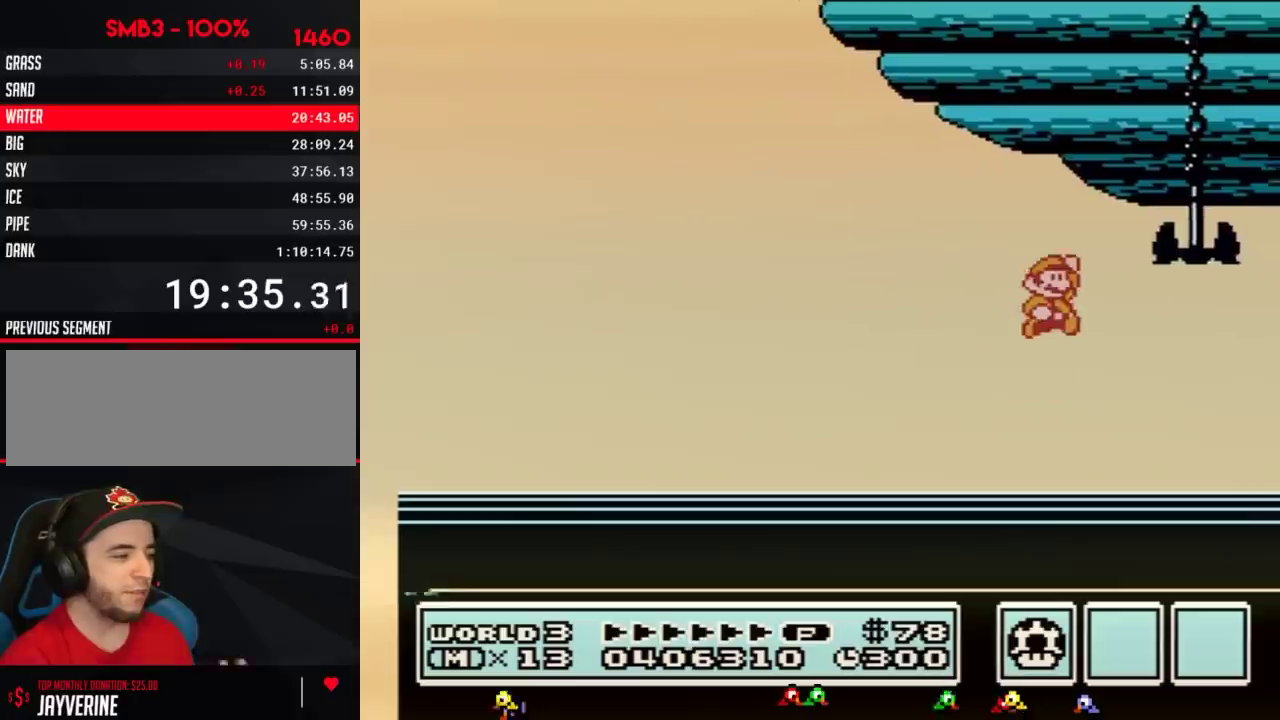
{"buttons": ["A"], "events": [[133, "A", "down"], [317, "A", "up"], [433, "A", "down"]]}
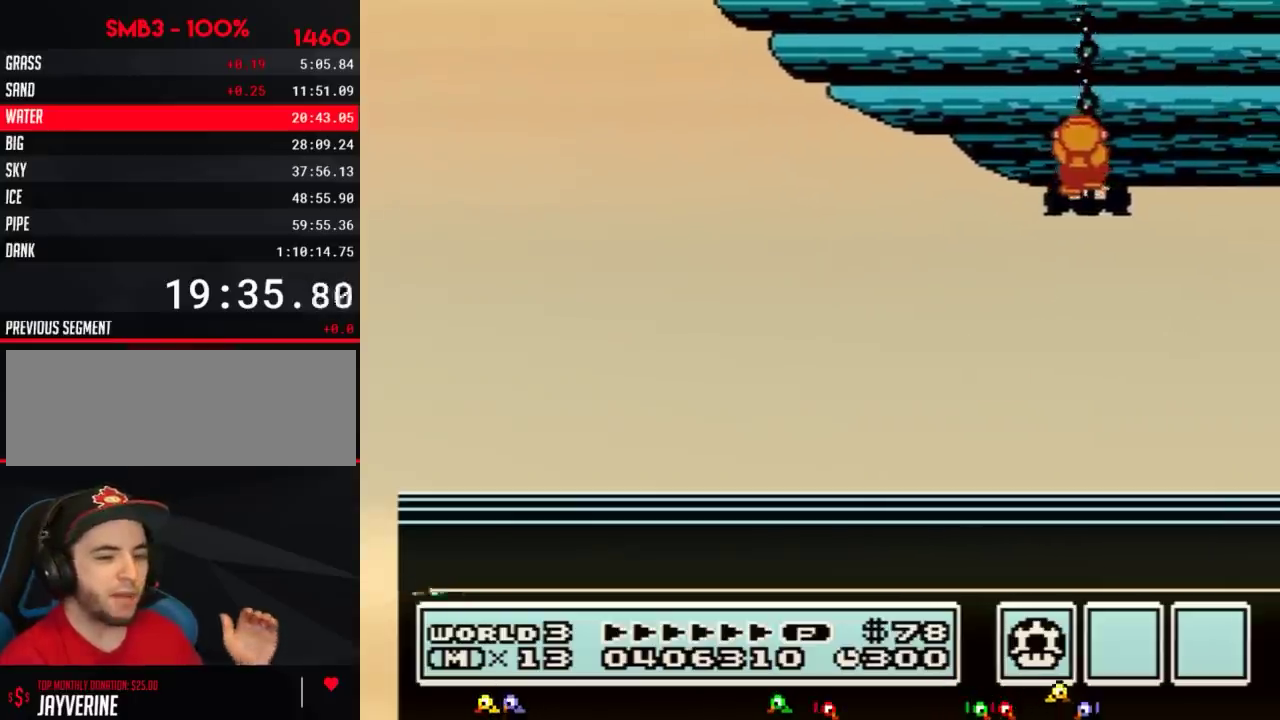
{"buttons": ["A", "B"], "events": [[134, "A", "up"], [217, "A", "down"], [351, "A", "up"], [467, "A", "down"], [501, "B", "down"]]}
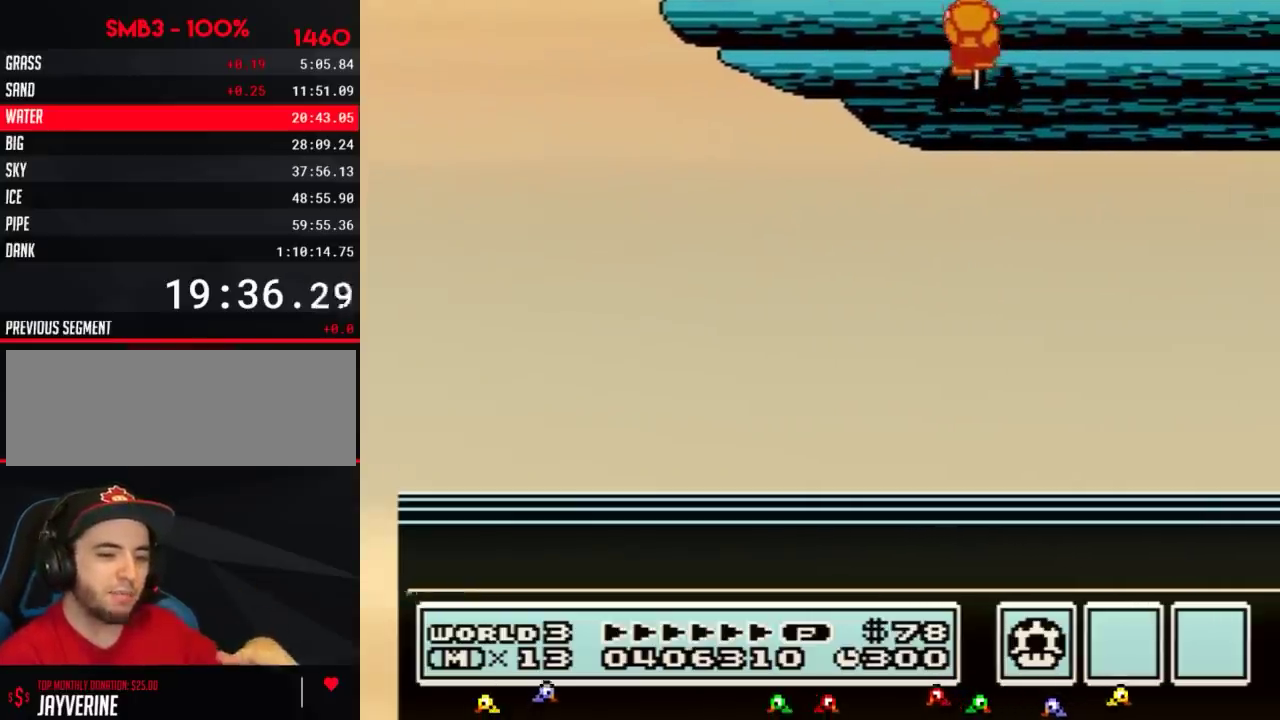
{"buttons": ["A", "B"], "events": [[100, "A", "up"], [100, "B", "up"], [183, "B", "down"], [350, "B", "up"], [467, "A", "down"], [467, "B", "down"]]}
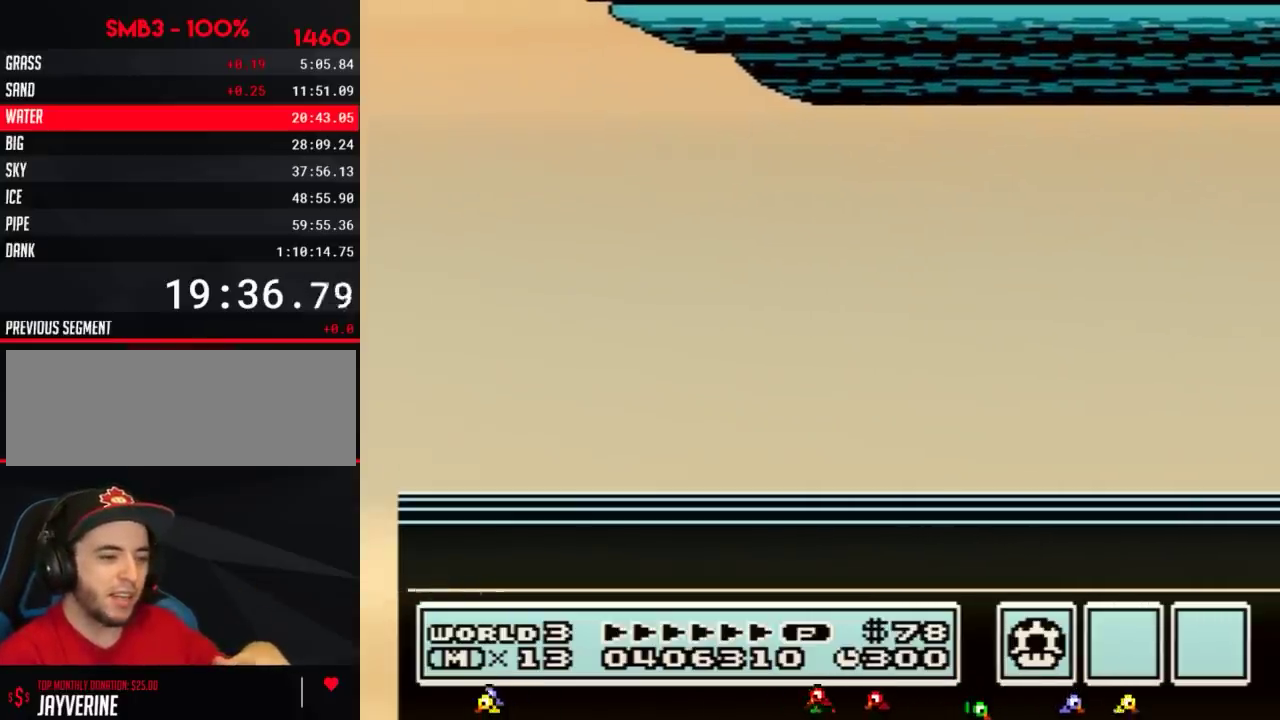
{"buttons": ["A"], "events": [[67, "A", "up"], [67, "B", "up"], [184, "A", "down"], [351, "A", "up"], [434, "A", "down"]]}
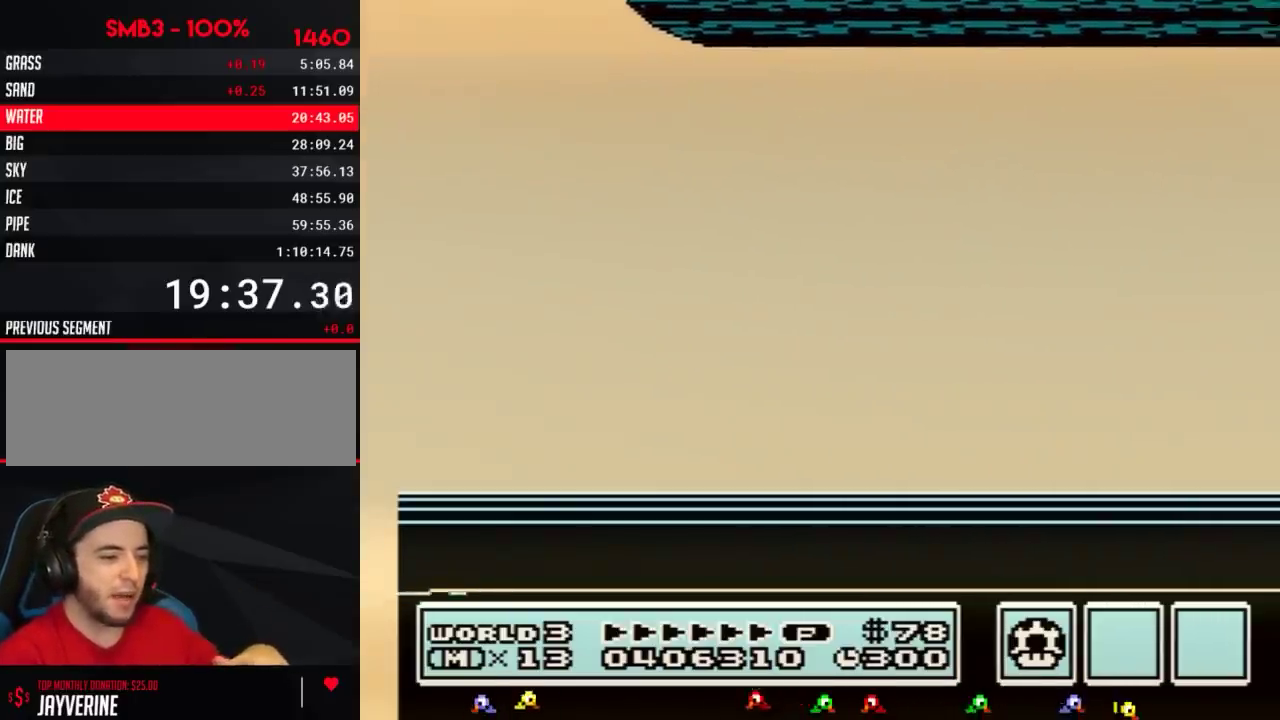
{"buttons": ["A"], "events": [[66, "A", "up"], [183, "A", "down"], [383, "A", "up"], [467, "A", "down"]]}
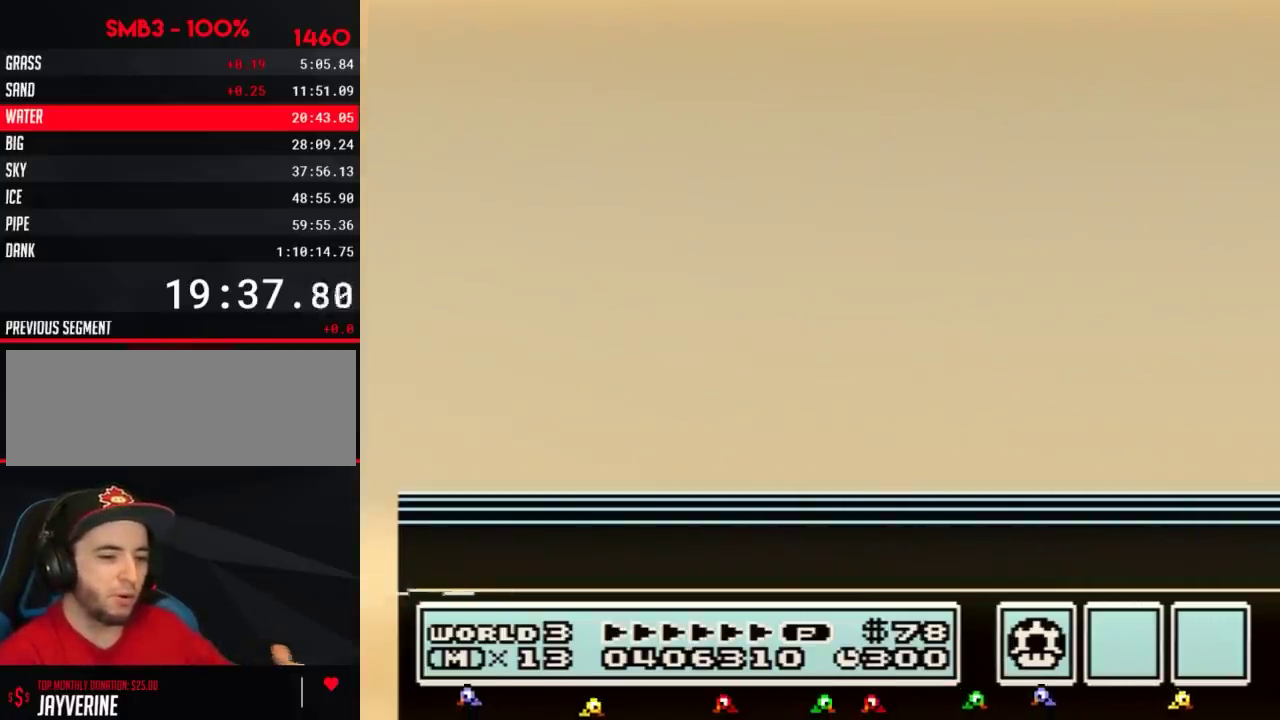
{"buttons": [], "events": [[100, "A", "up"], [250, "B", "down"], [284, "A", "down"], [351, "B", "up"], [384, "A", "up"]]}
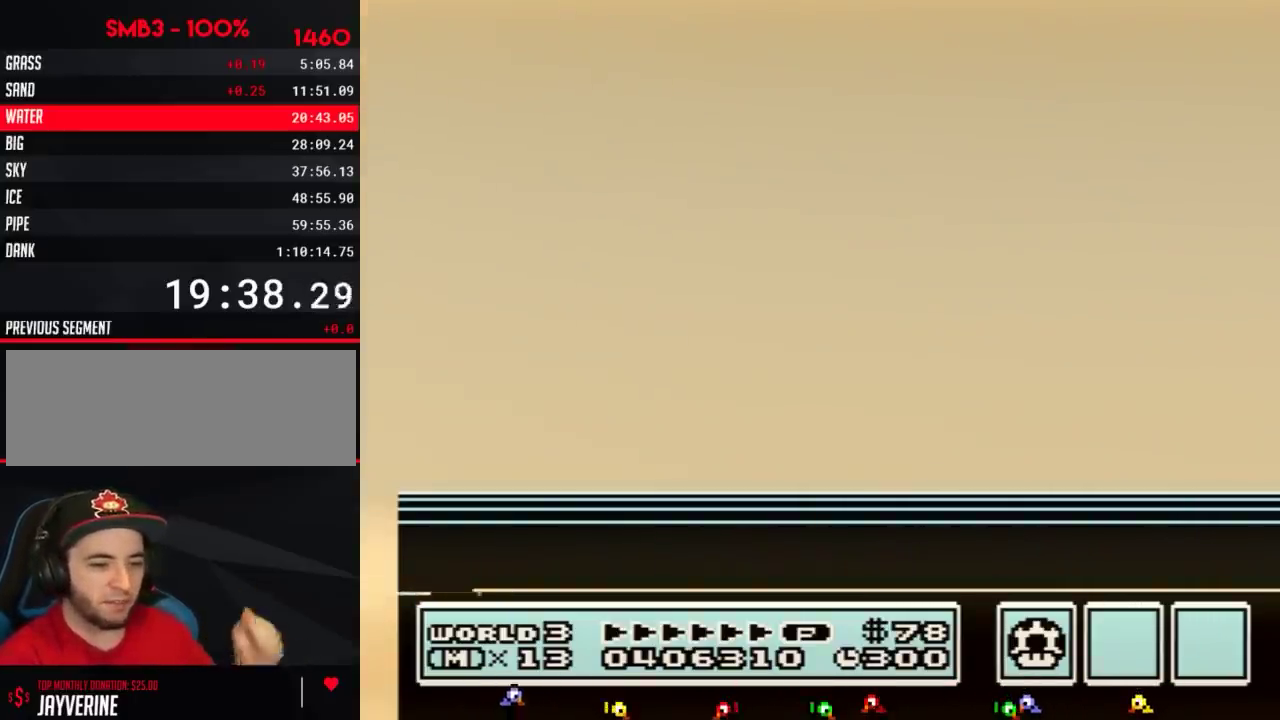
{"buttons": [], "events": []}